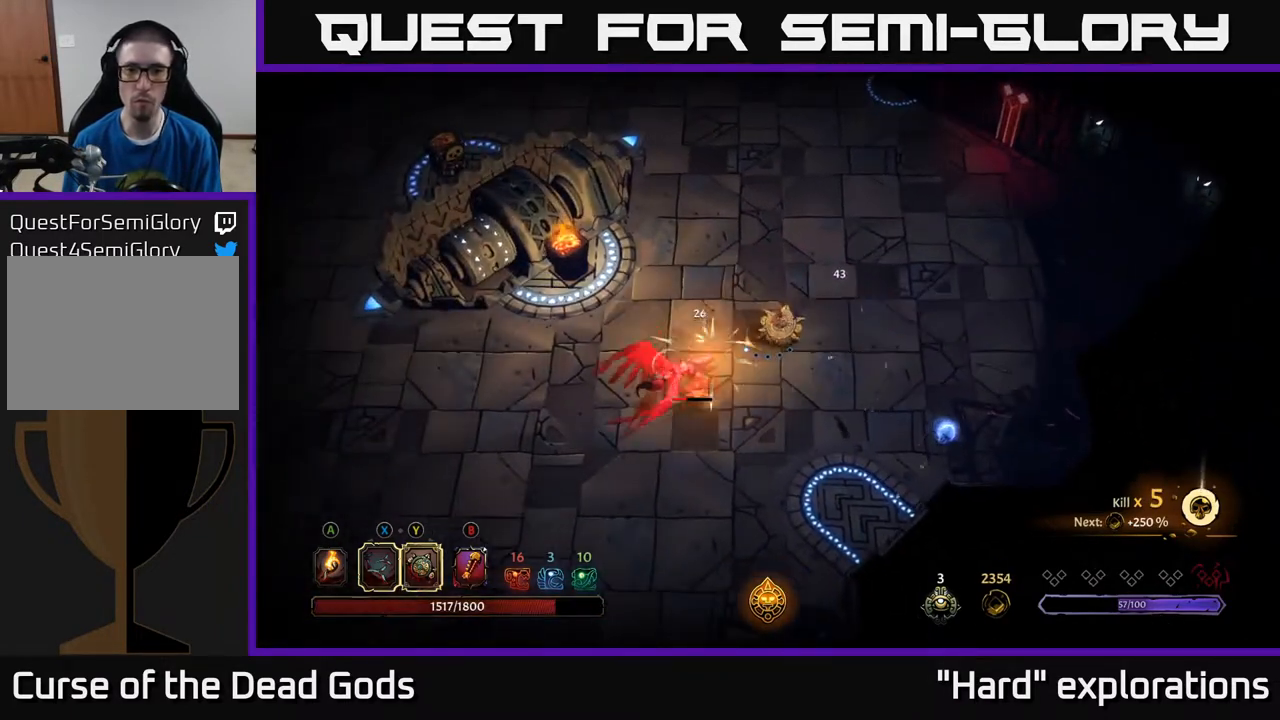
Gameplay with a controller (Xbox layout); each line is a JSON object with the inputs held at the frame after it. "events" lists button and stick changes between this image and that frame as [ms after this image, input, new state], when the widget could be followed in between.
{"buttons": [], "left_stick": "down-left", "right_stick": "center", "events": [[33, "X", "down"], [200, "X", "up"]]}
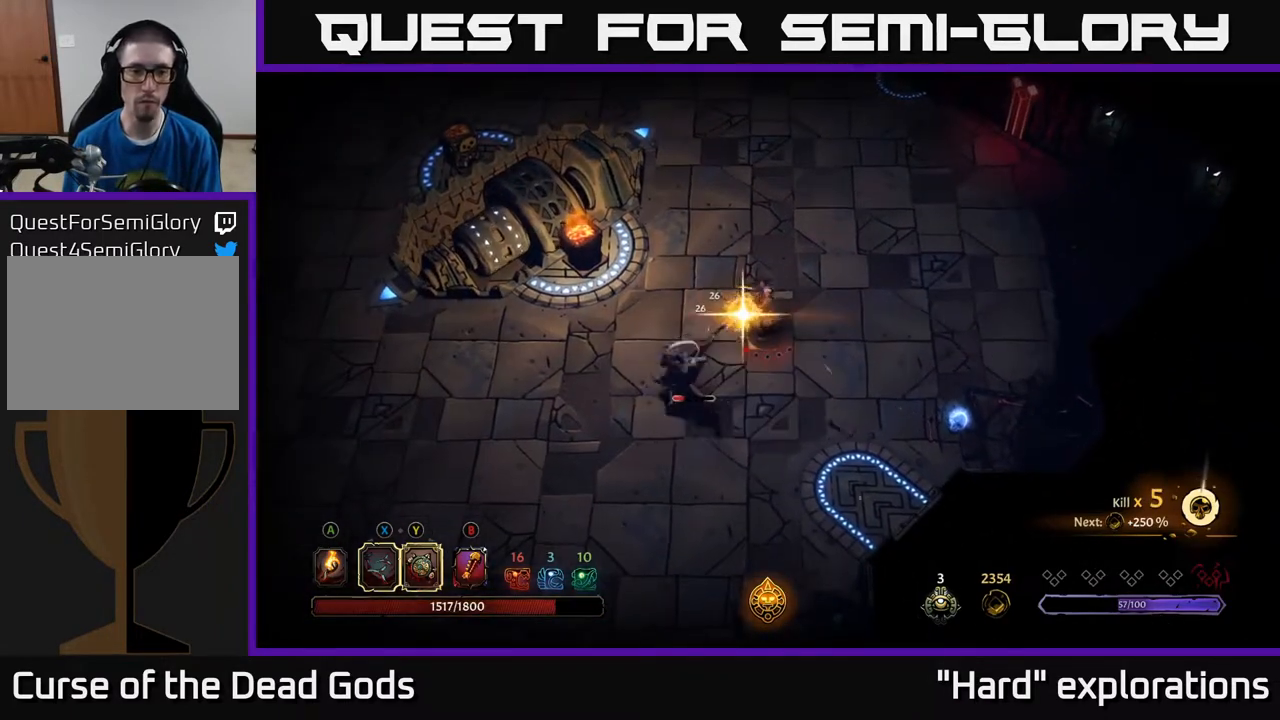
{"buttons": [], "left_stick": "down-left", "right_stick": "center", "events": [[200, "left_stick", "center"], [400, "left_stick", "down-left"]]}
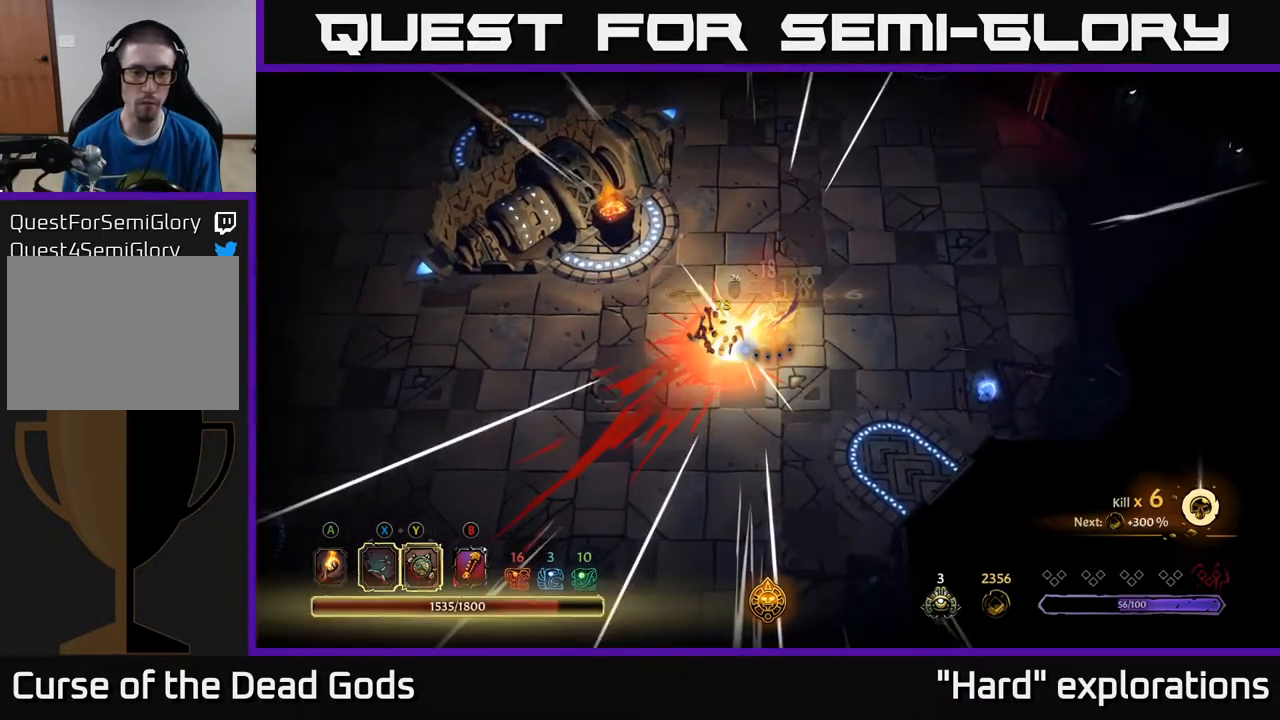
{"buttons": [], "left_stick": "center", "right_stick": "center", "events": [[267, "left_stick", "center"]]}
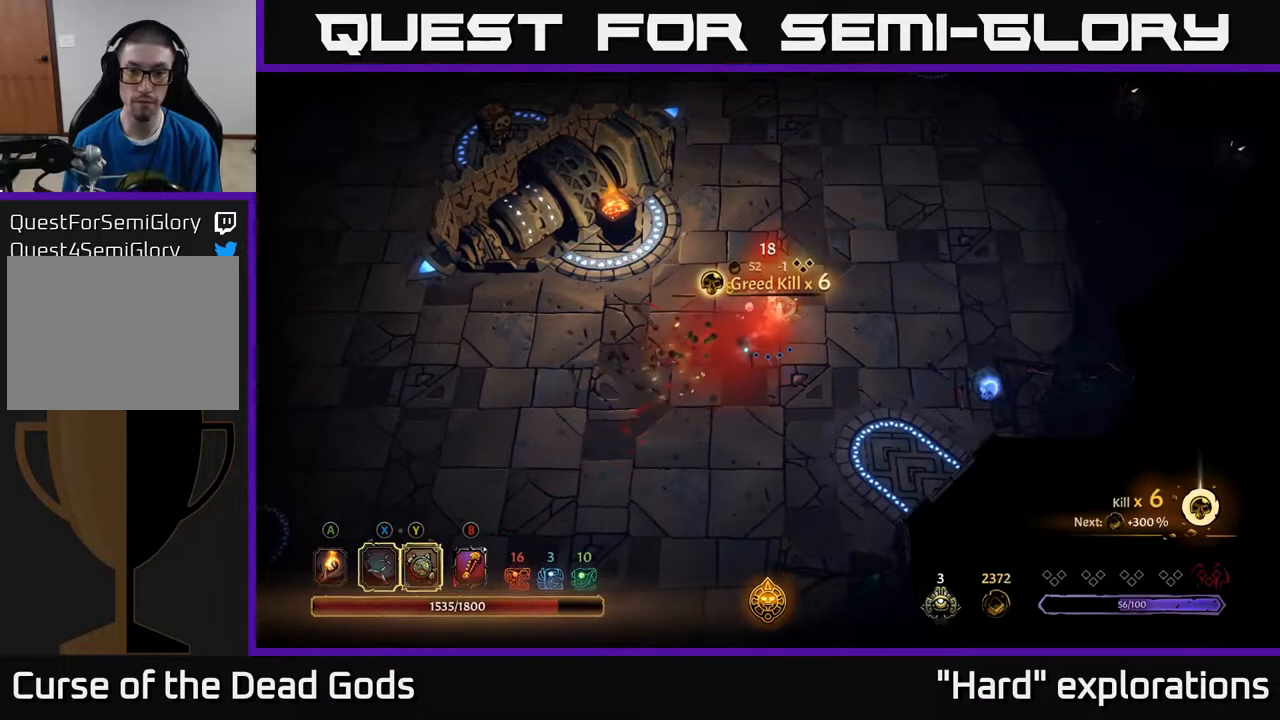
{"buttons": [], "left_stick": "right", "right_stick": "center", "events": [[200, "A", "down"], [217, "left_stick", "down-right"], [300, "A", "up"], [300, "left_stick", "right"]]}
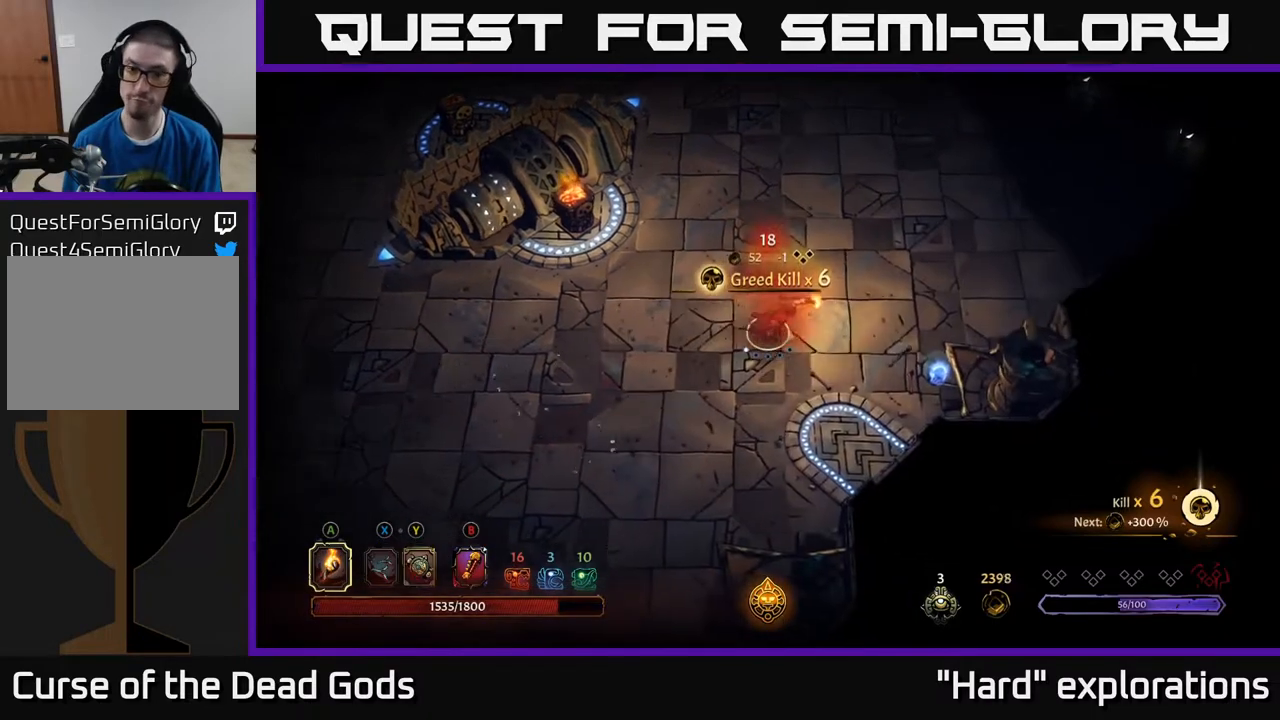
{"buttons": [], "left_stick": "right", "right_stick": "center", "events": []}
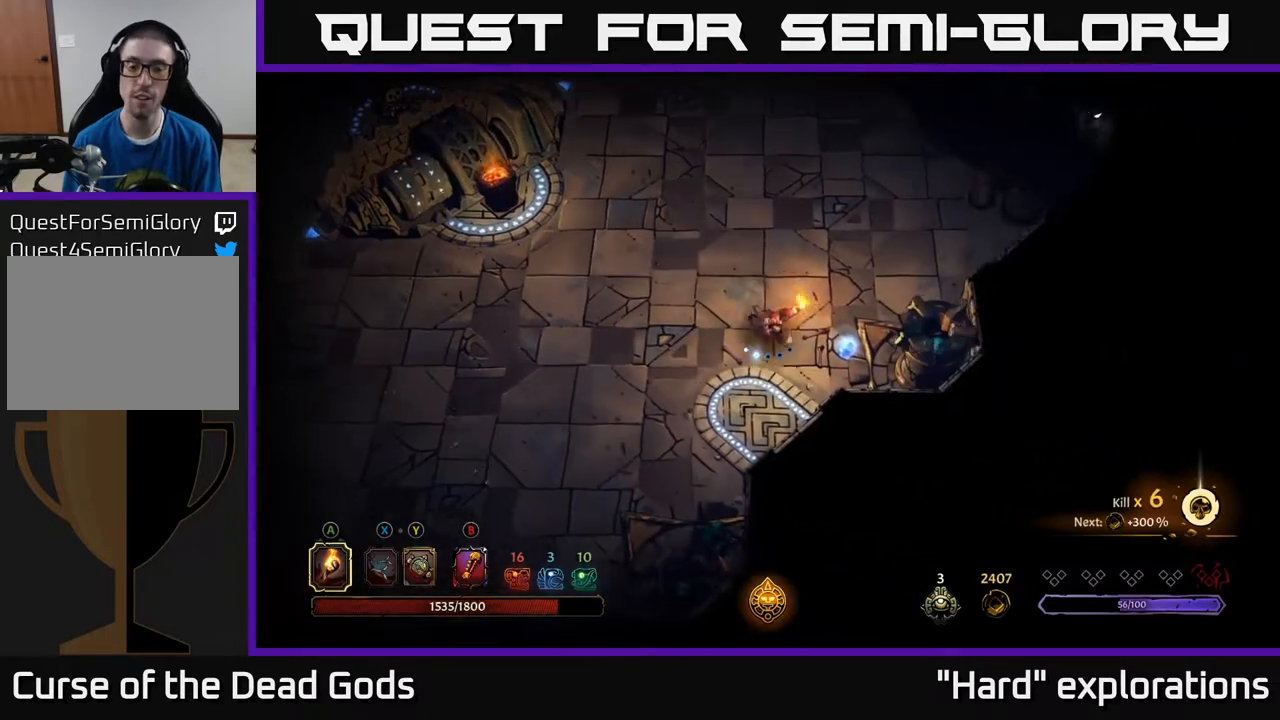
{"buttons": ["START"], "left_stick": "left", "right_stick": "center", "events": [[317, "left_stick", "left"], [450, "START", "down"]]}
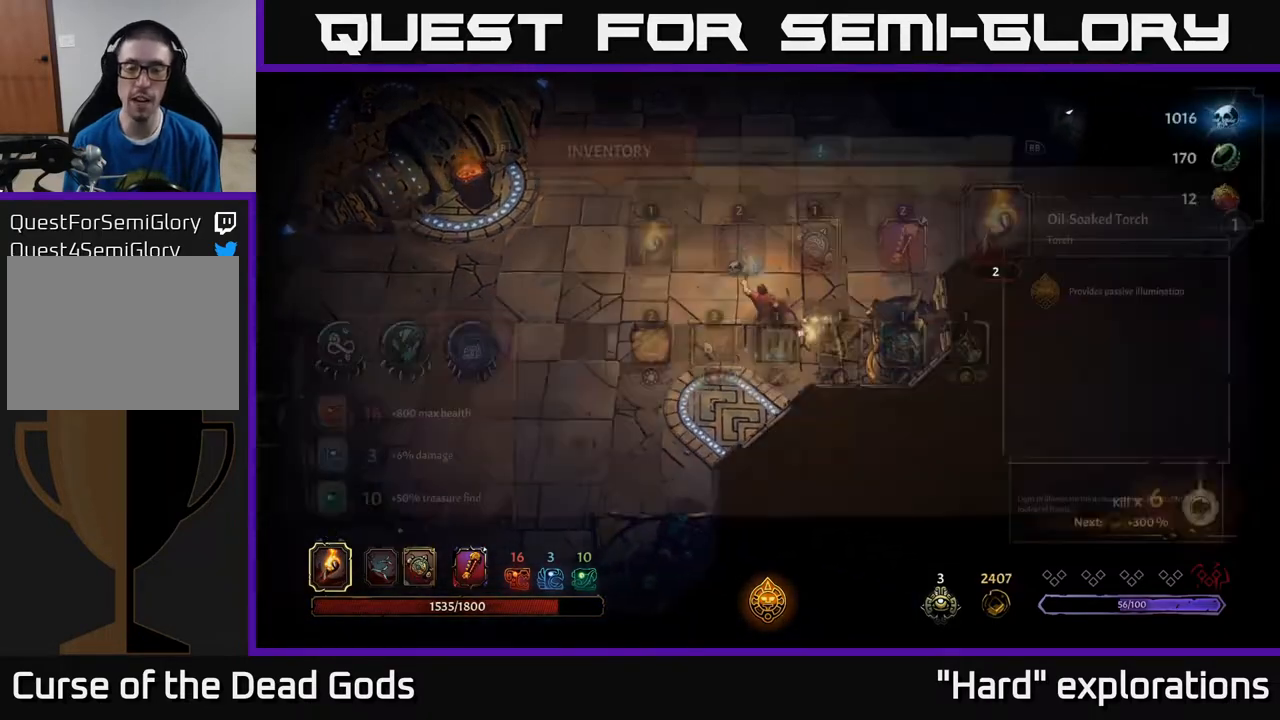
{"buttons": [], "left_stick": "center", "right_stick": "center", "events": [[83, "left_stick", "center"], [100, "START", "up"]]}
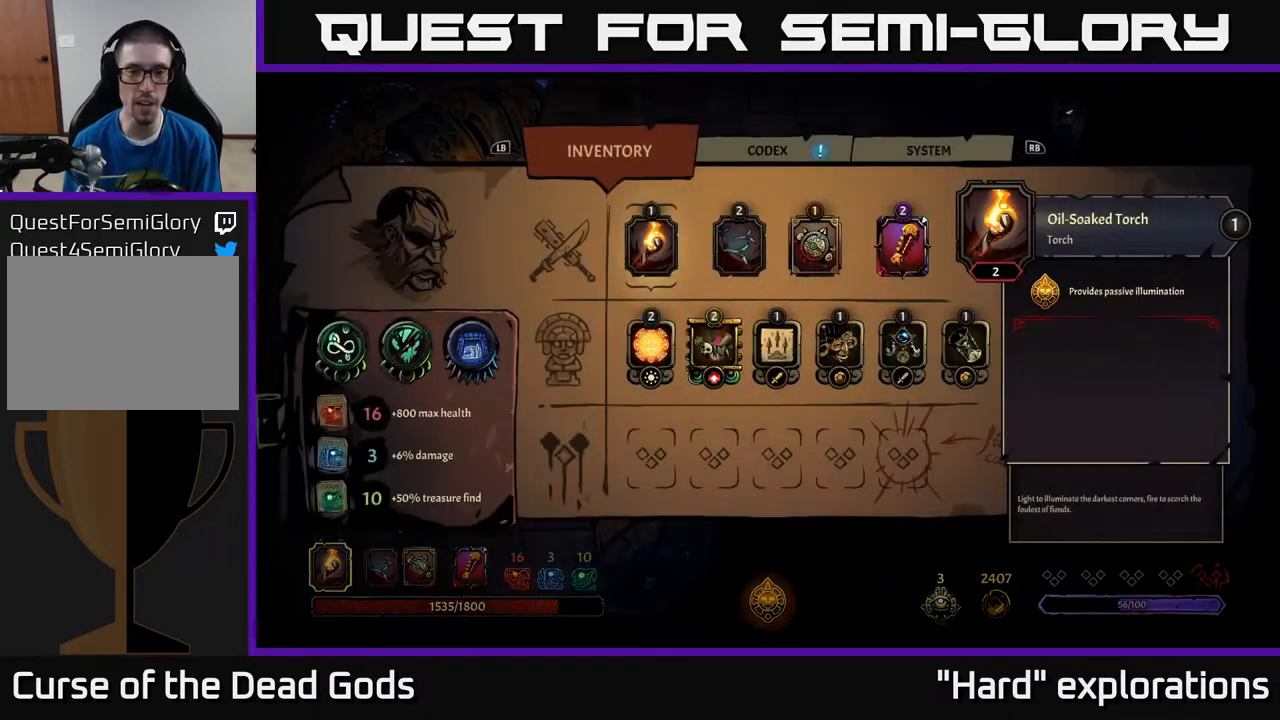
{"buttons": [], "left_stick": "center", "right_stick": "center", "events": [[83, "DPAD_RIGHT", "down"], [233, "DPAD_RIGHT", "up"], [333, "DPAD_LEFT", "down"], [450, "DPAD_LEFT", "up"]]}
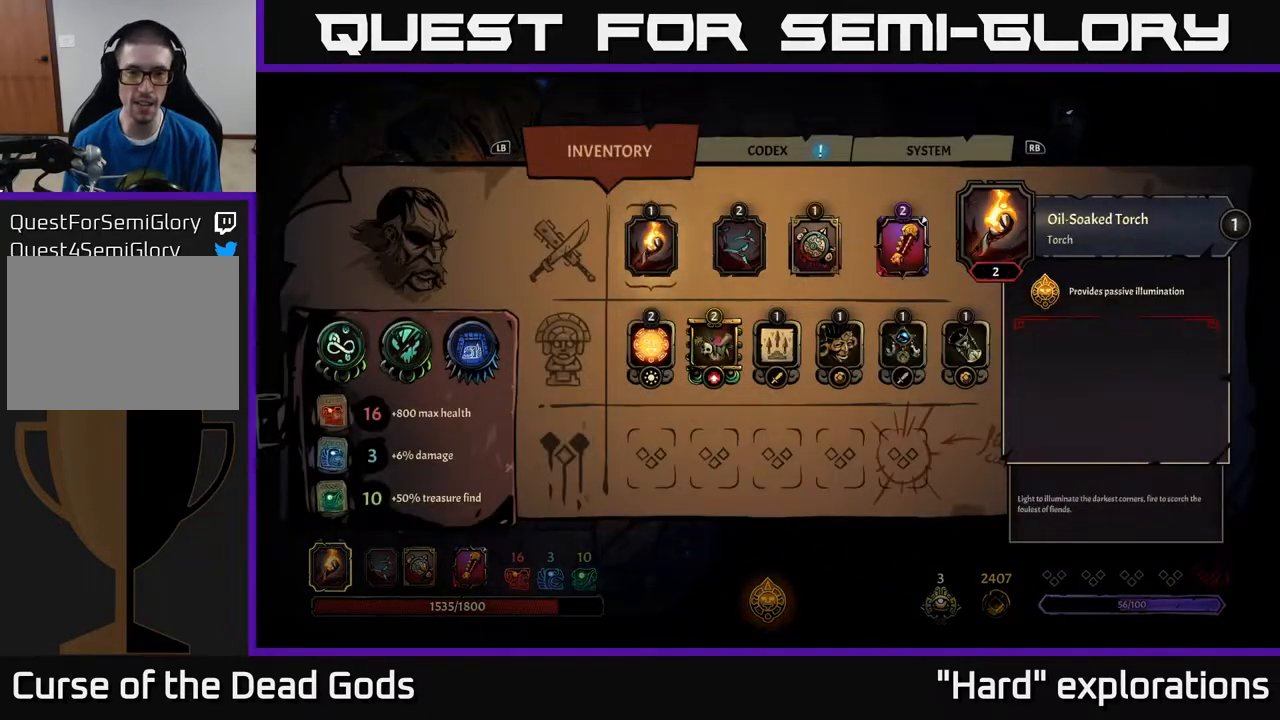
{"buttons": [], "left_stick": "center", "right_stick": "center", "events": [[67, "DPAD_RIGHT", "down"], [233, "DPAD_RIGHT", "up"]]}
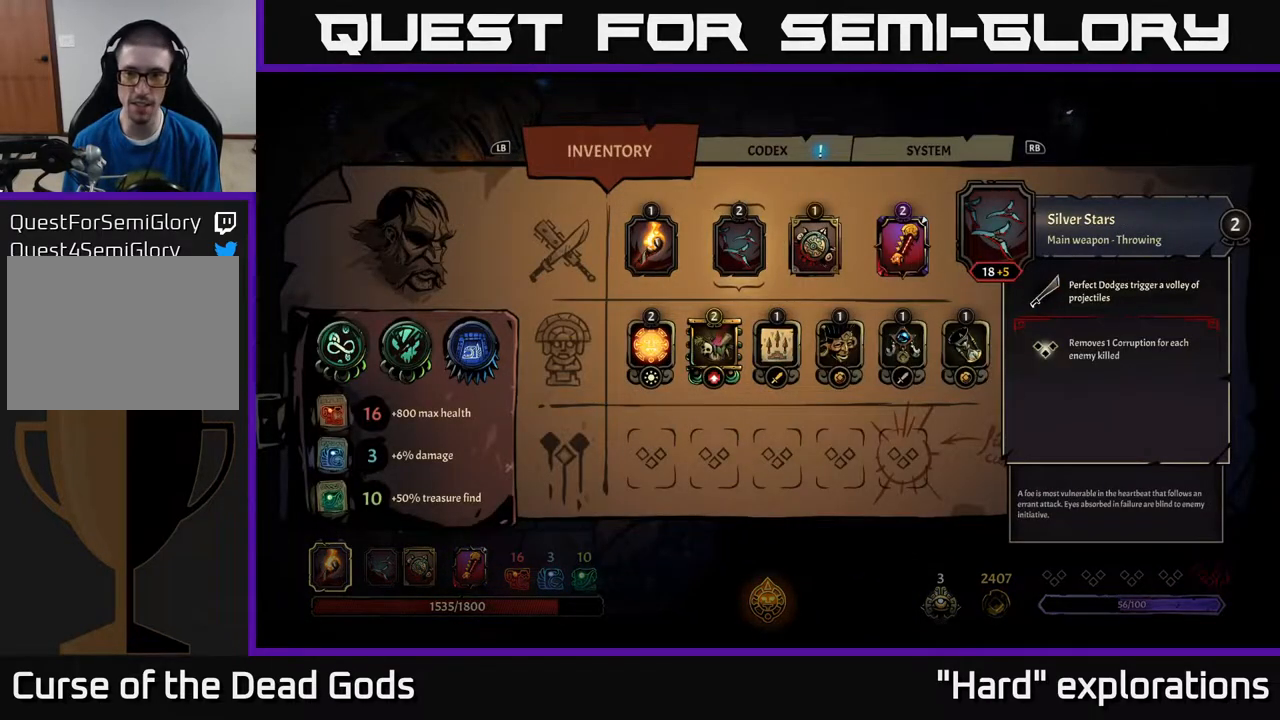
{"buttons": [], "left_stick": "center", "right_stick": "center", "events": [[117, "DPAD_RIGHT", "down"], [233, "DPAD_RIGHT", "up"], [300, "DPAD_LEFT", "down"], [417, "DPAD_LEFT", "up"]]}
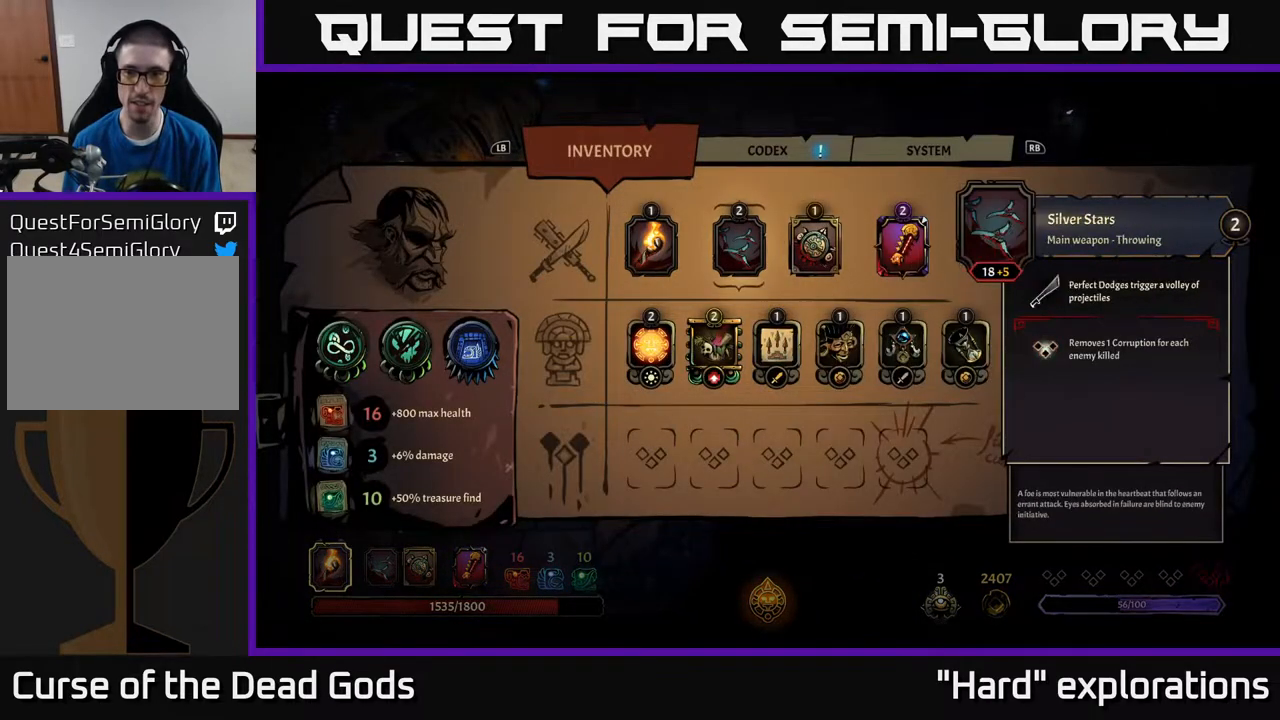
{"buttons": [], "left_stick": "center", "right_stick": "center", "events": []}
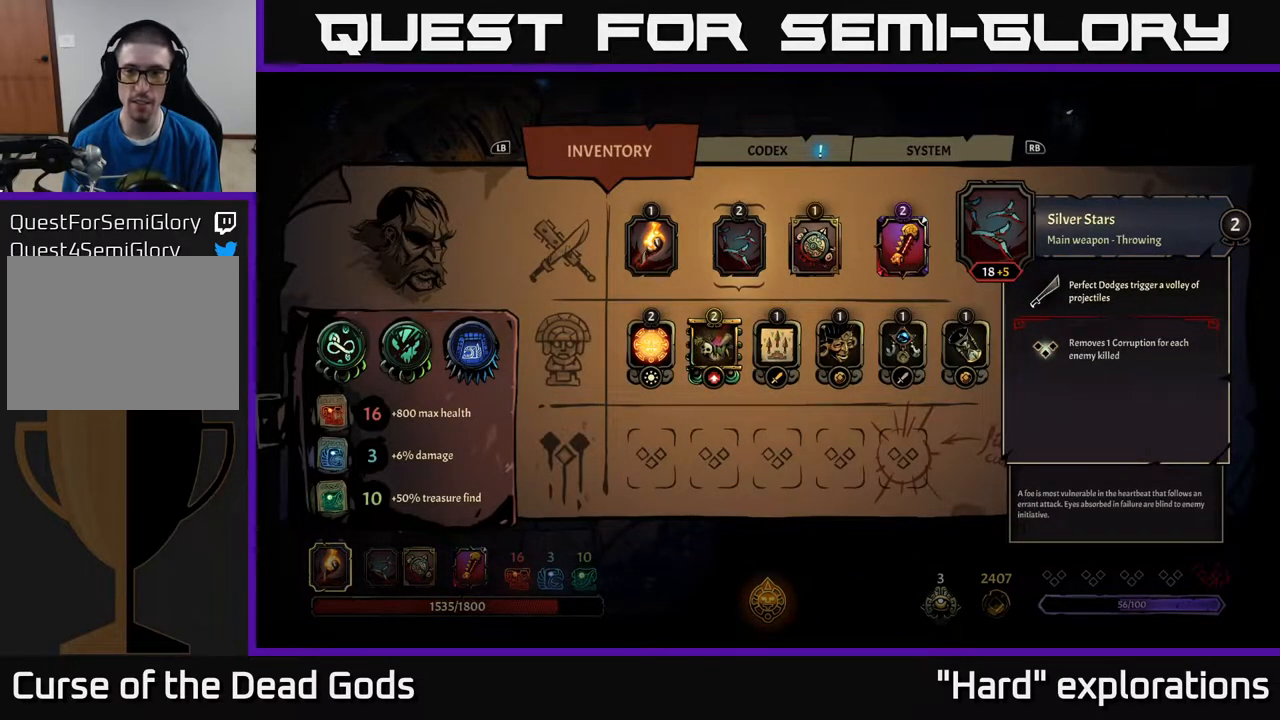
{"buttons": [], "left_stick": "center", "right_stick": "center", "events": [[217, "DPAD_DOWN", "down"], [300, "DPAD_DOWN", "up"]]}
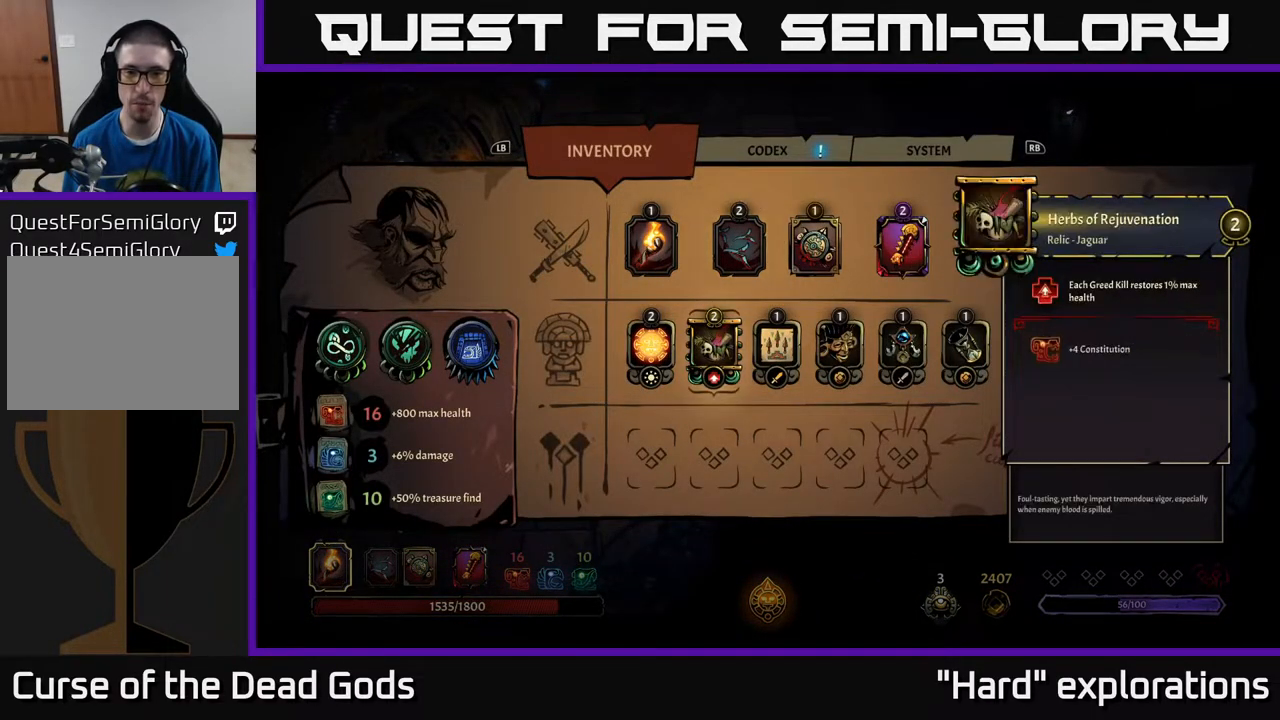
{"buttons": [], "left_stick": "center", "right_stick": "center", "events": []}
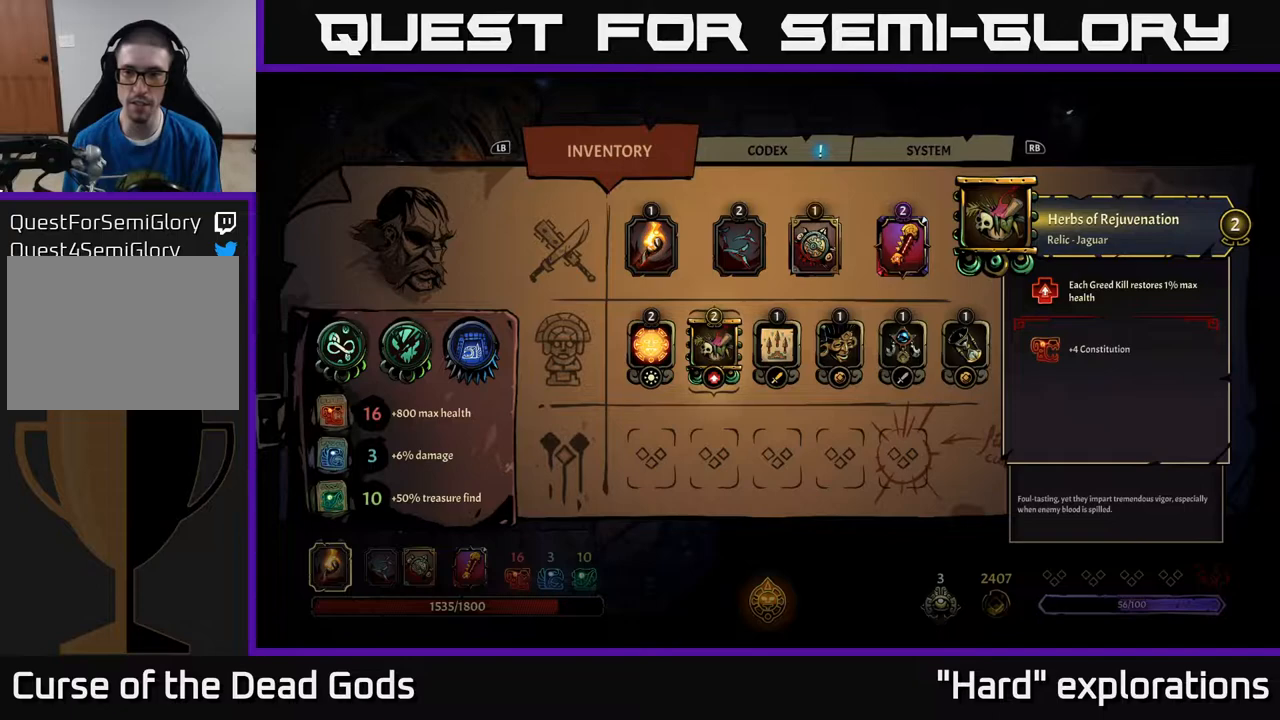
{"buttons": ["DPAD_RIGHT"], "left_stick": "center", "right_stick": "center", "events": [[500, "DPAD_RIGHT", "down"]]}
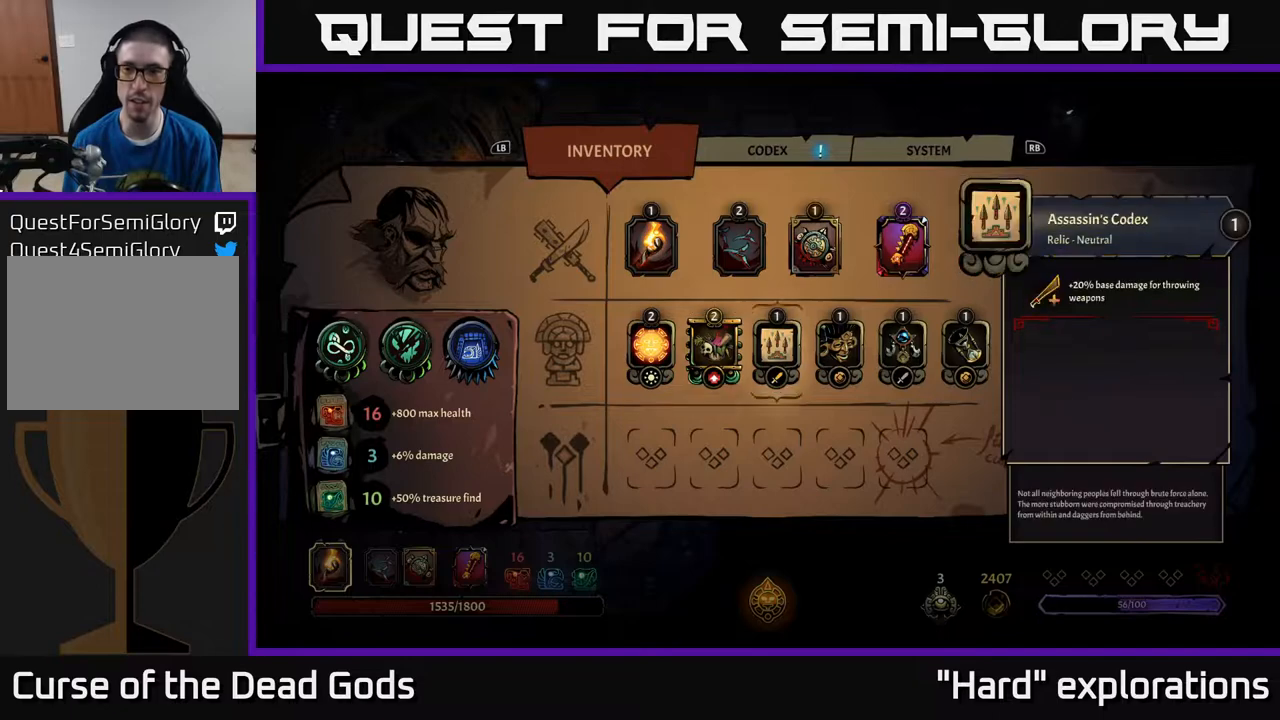
{"buttons": [], "left_stick": "center", "right_stick": "center", "events": [[117, "DPAD_RIGHT", "up"], [200, "DPAD_LEFT", "down"], [300, "DPAD_LEFT", "up"]]}
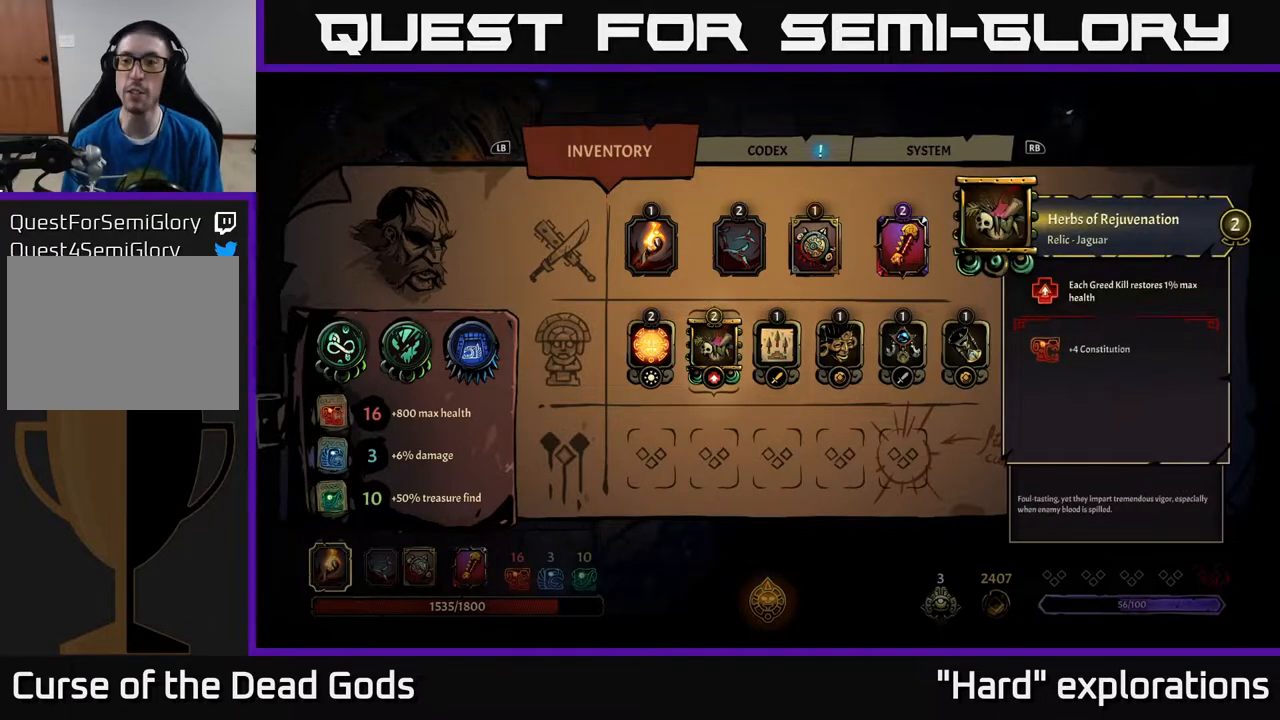
{"buttons": [], "left_stick": "center", "right_stick": "center", "events": []}
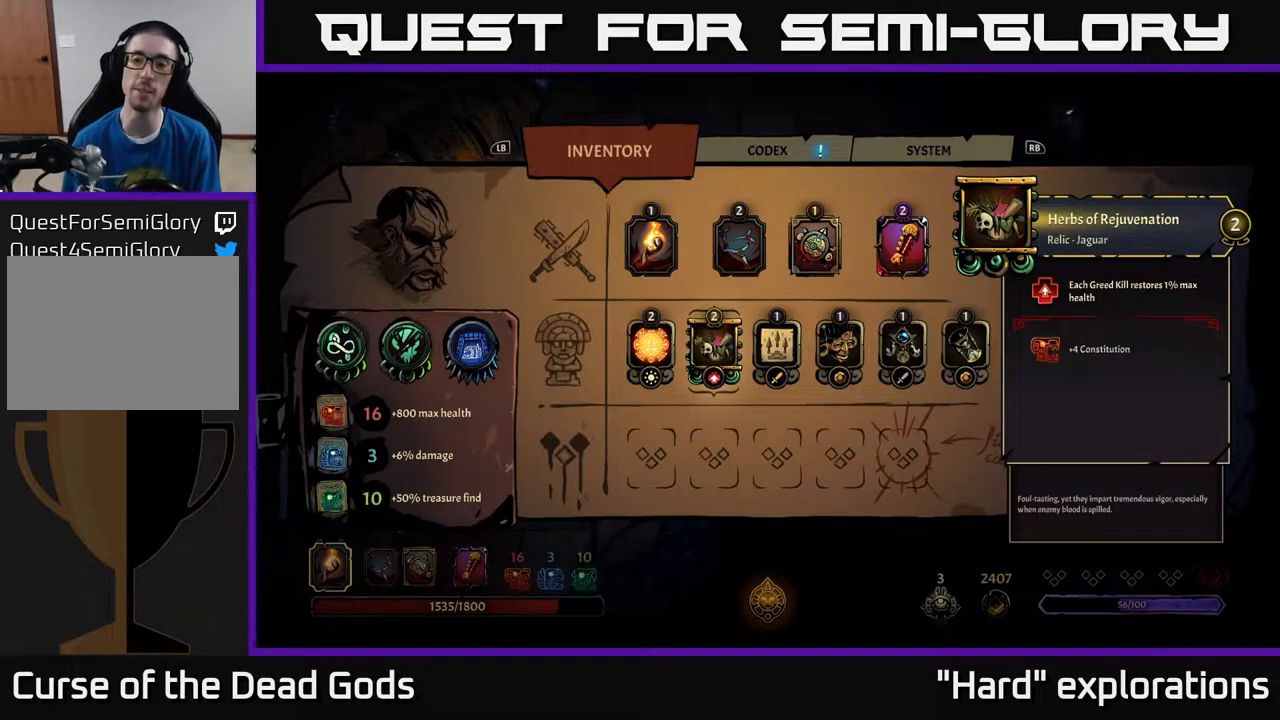
{"buttons": [], "left_stick": "center", "right_stick": "center", "events": []}
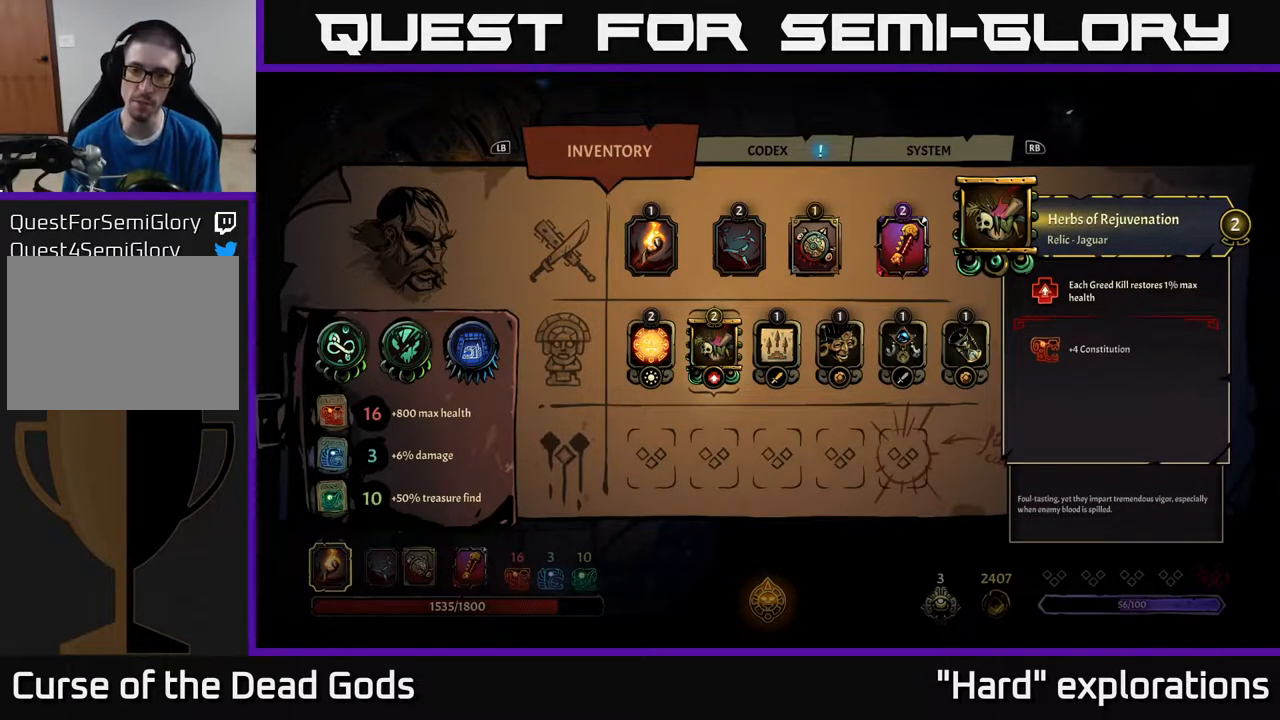
{"buttons": ["B"], "left_stick": "center", "right_stick": "center", "events": [[450, "B", "down"]]}
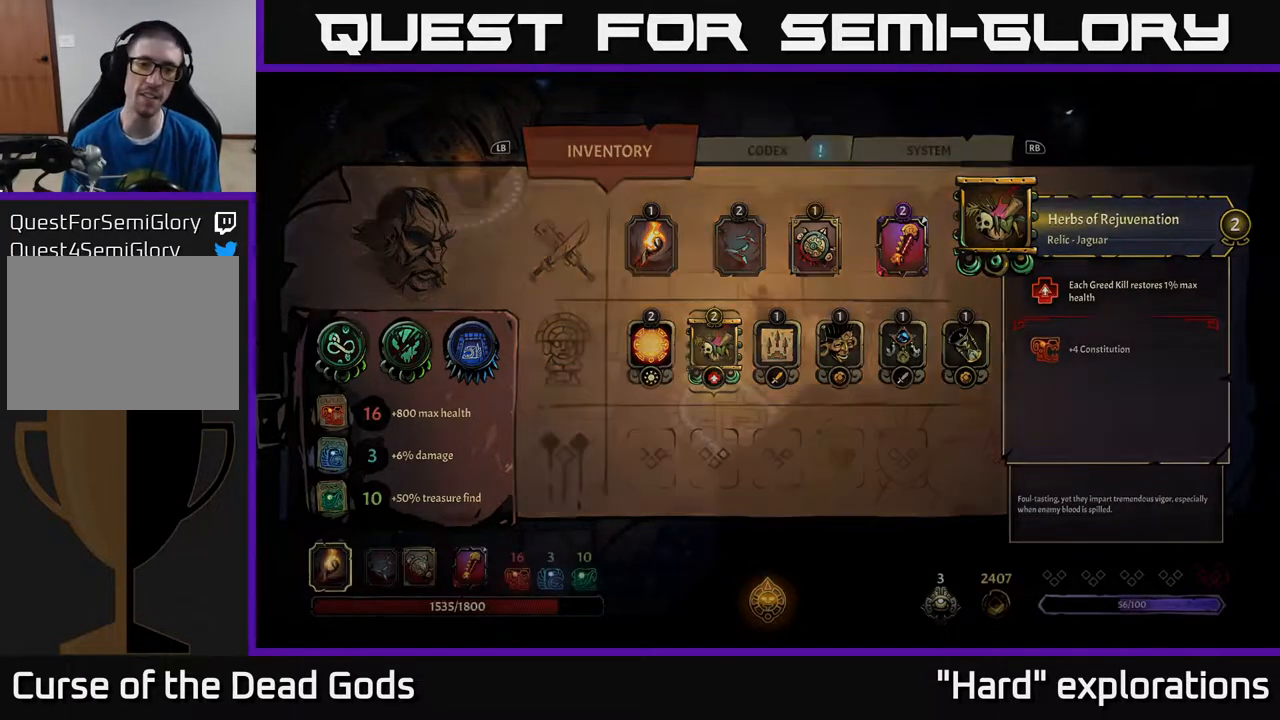
{"buttons": [], "left_stick": "right", "right_stick": "center", "events": [[50, "B", "up"], [367, "left_stick", "up-right"], [450, "left_stick", "right"]]}
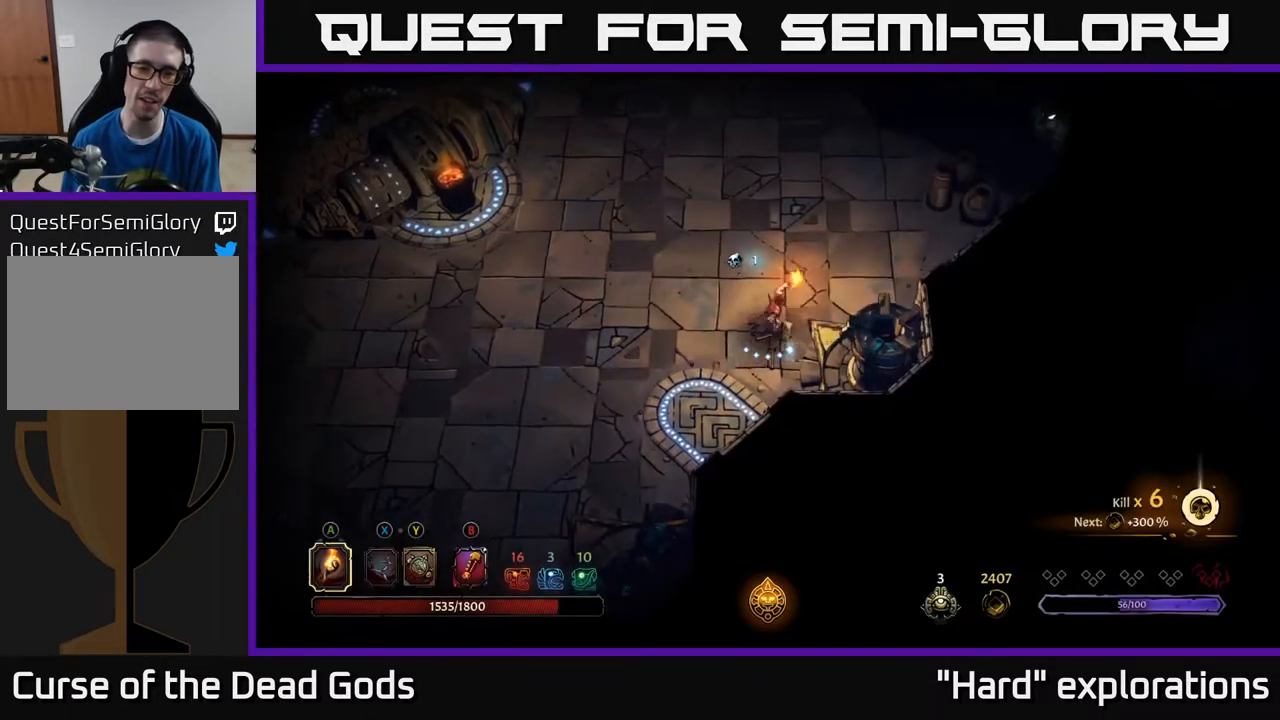
{"buttons": [], "left_stick": "left", "right_stick": "center", "events": [[67, "left_stick", "up-right"], [317, "left_stick", "up-left"], [383, "left_stick", "left"]]}
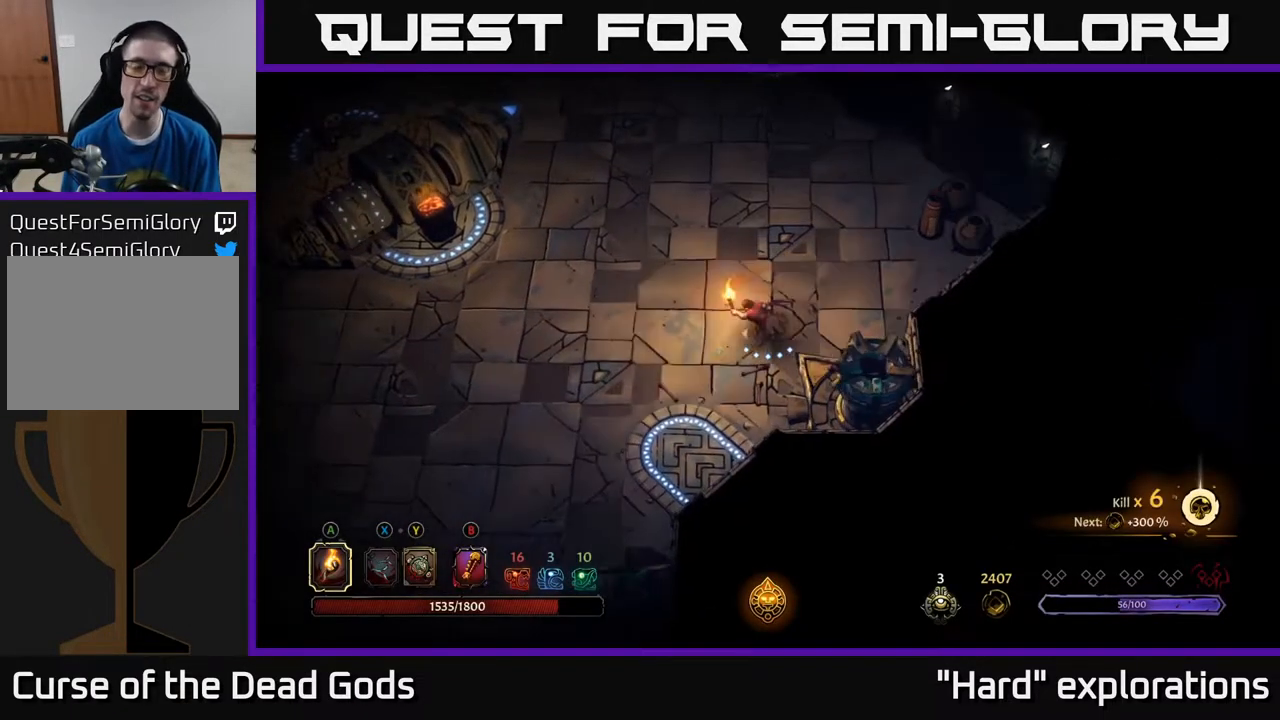
{"buttons": [], "left_stick": "center", "right_stick": "center", "events": [[483, "left_stick", "center"]]}
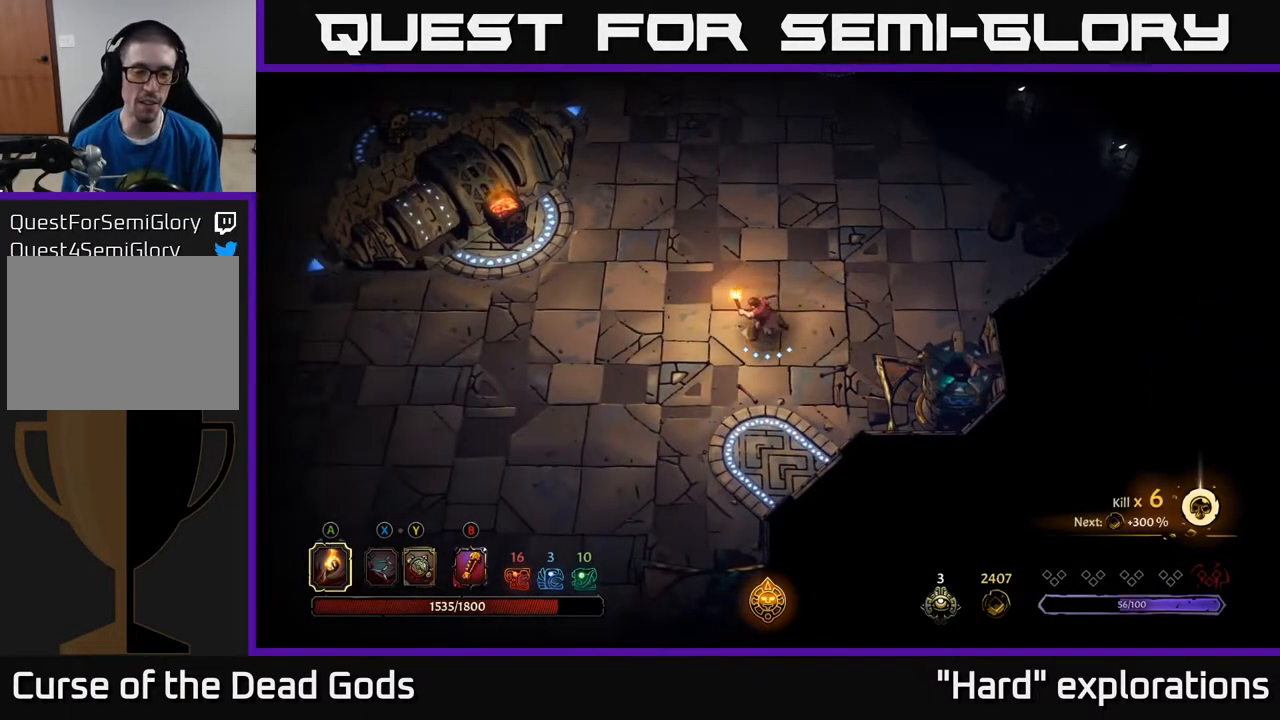
{"buttons": [], "left_stick": "left", "right_stick": "center", "events": [[100, "left_stick", "left"]]}
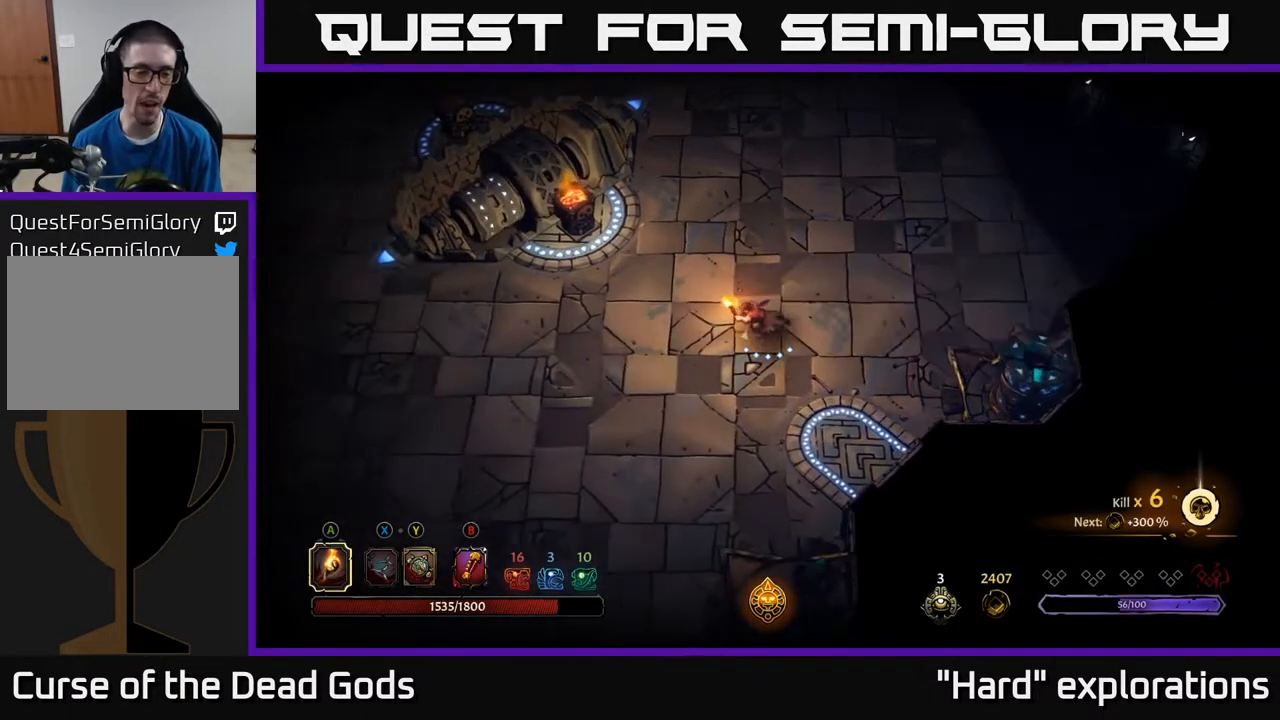
{"buttons": [], "left_stick": "left", "right_stick": "center", "events": []}
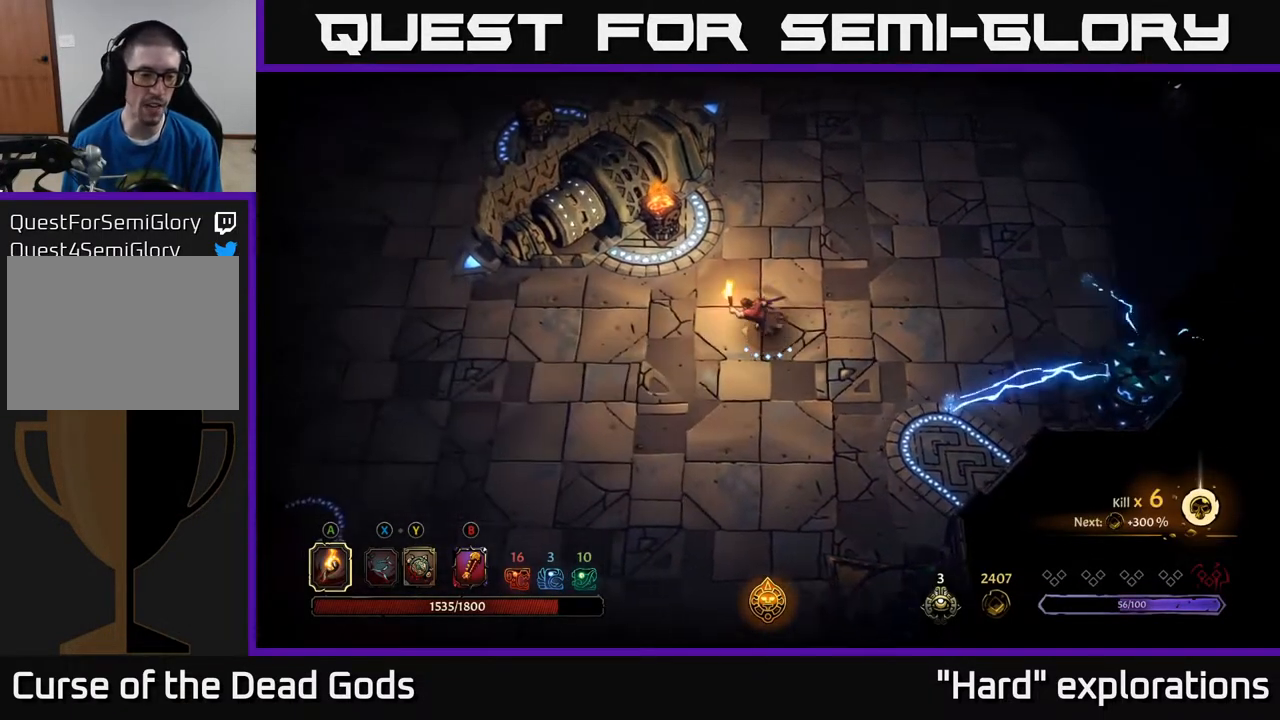
{"buttons": [], "left_stick": "left", "right_stick": "center", "events": []}
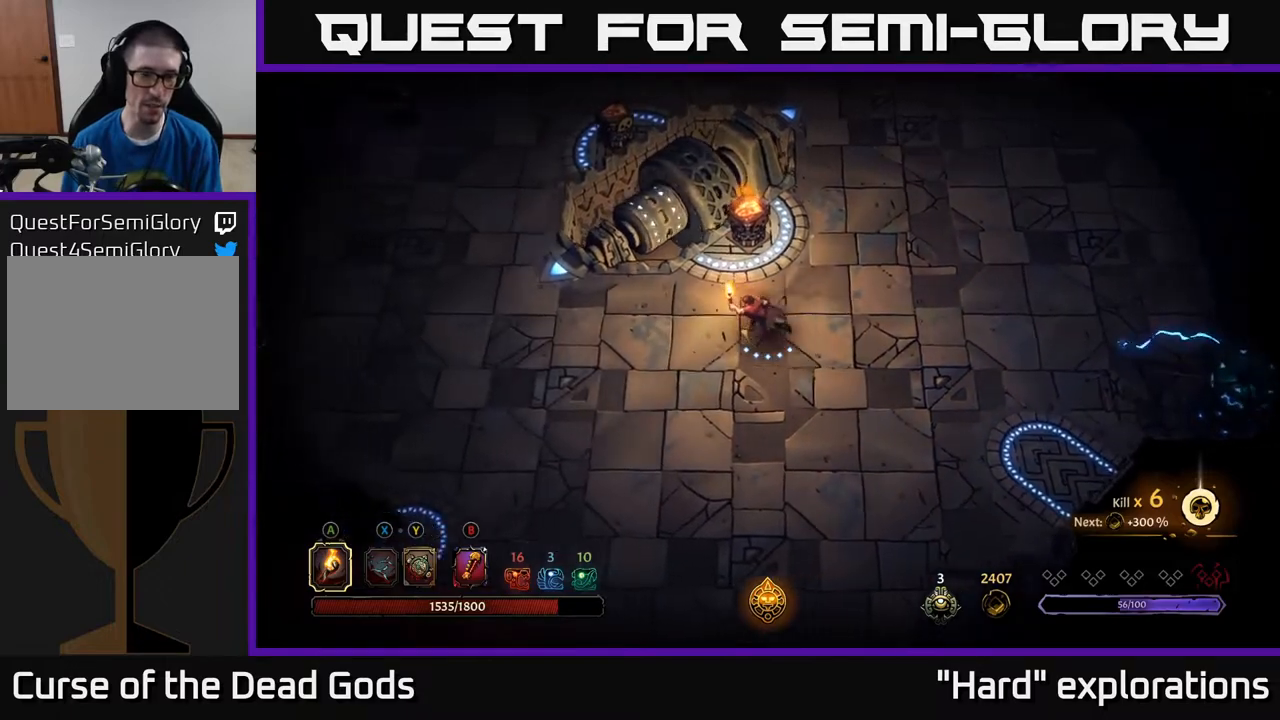
{"buttons": [], "left_stick": "left", "right_stick": "center", "events": []}
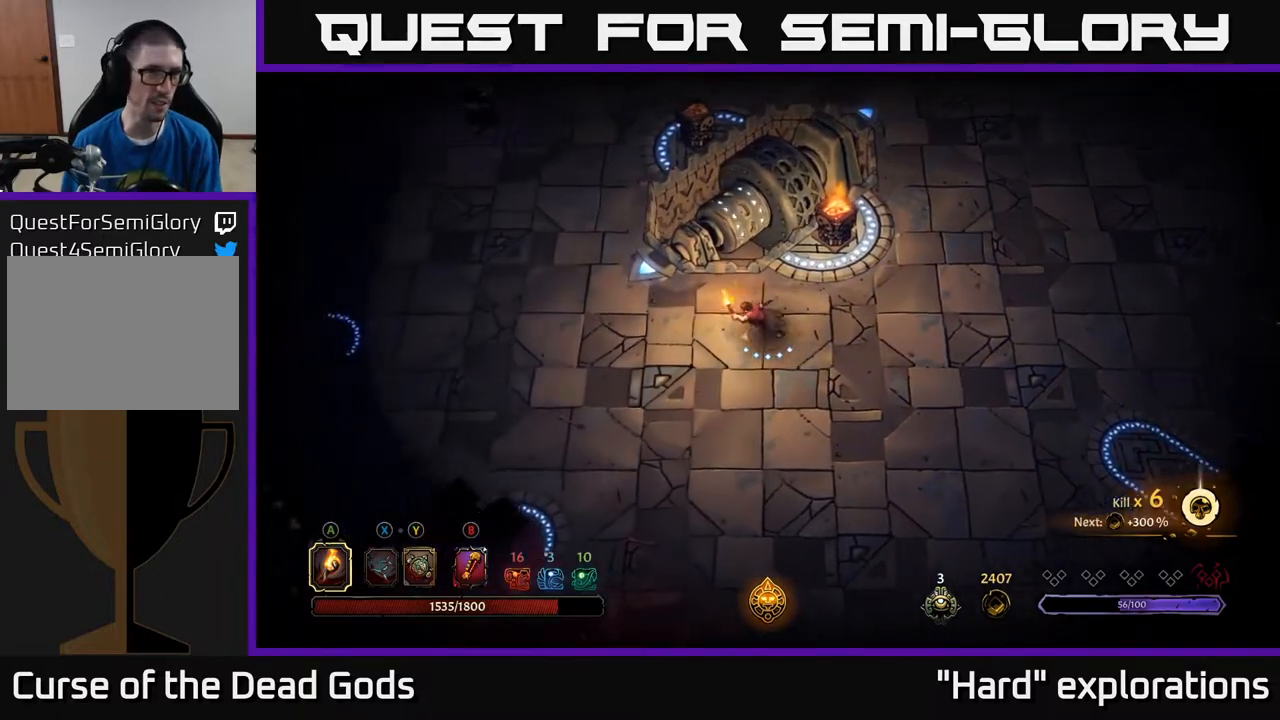
{"buttons": [], "left_stick": "left", "right_stick": "center", "events": []}
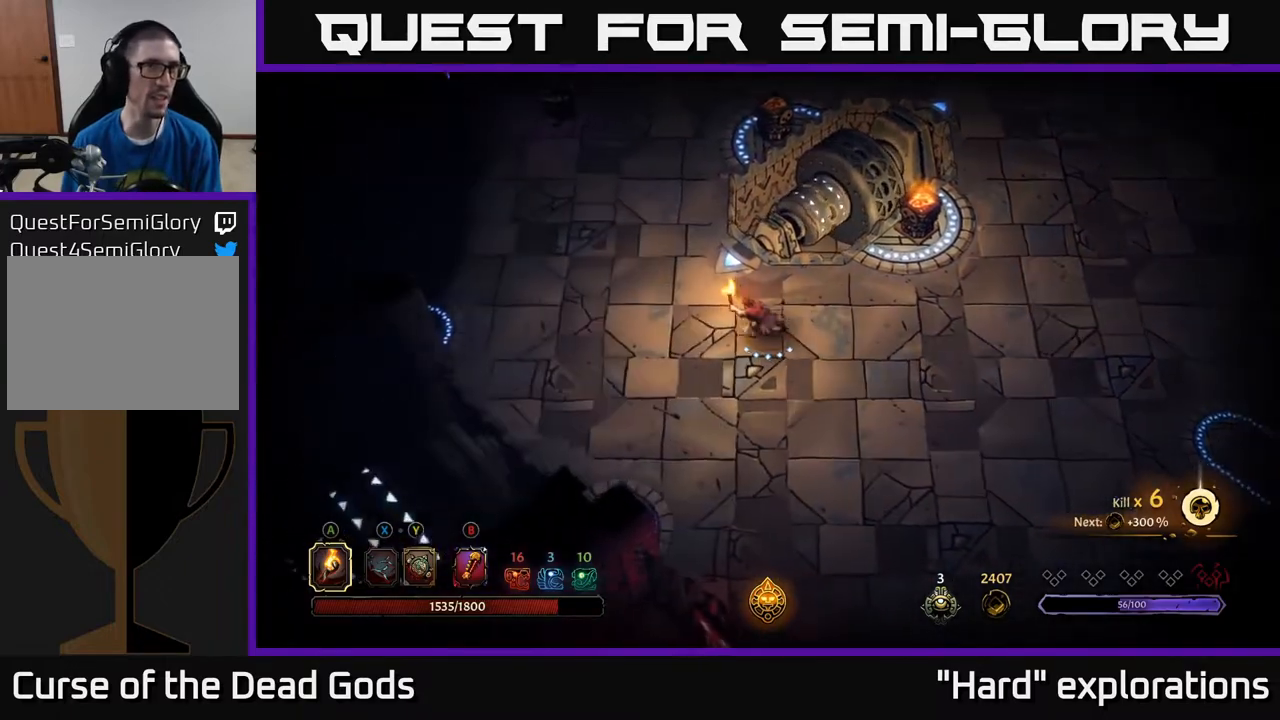
{"buttons": [], "left_stick": "up-left", "right_stick": "center", "events": [[233, "left_stick", "up-left"]]}
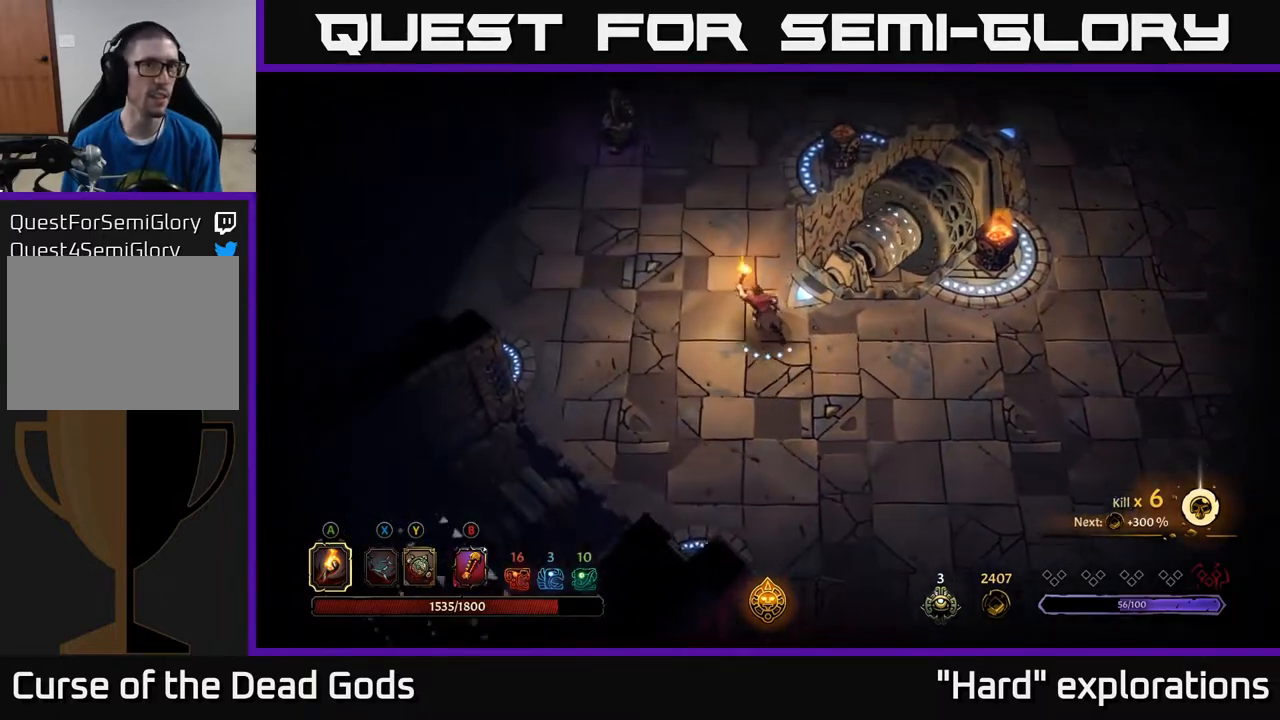
{"buttons": [], "left_stick": "up-left", "right_stick": "center", "events": []}
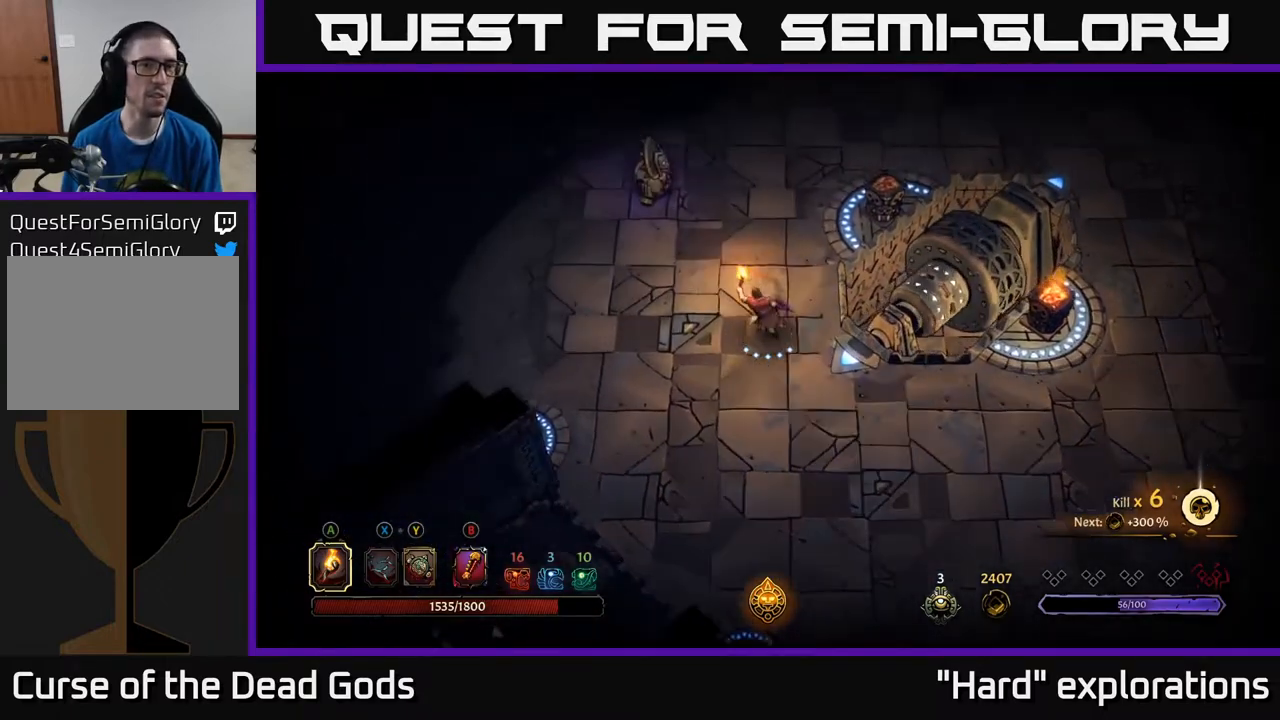
{"buttons": ["Y"], "left_stick": "up-left", "right_stick": "center", "events": [[317, "Y", "down"]]}
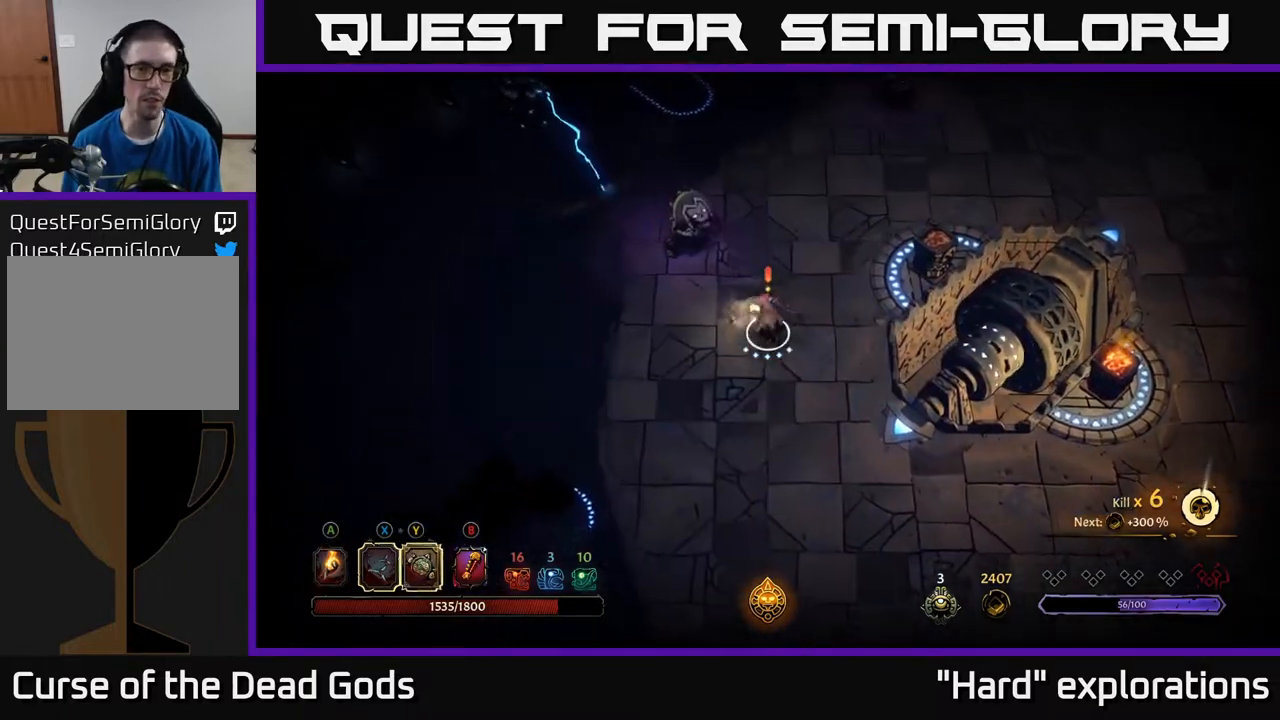
{"buttons": [], "left_stick": "up", "right_stick": "center", "events": [[450, "Y", "up"], [483, "left_stick", "up"]]}
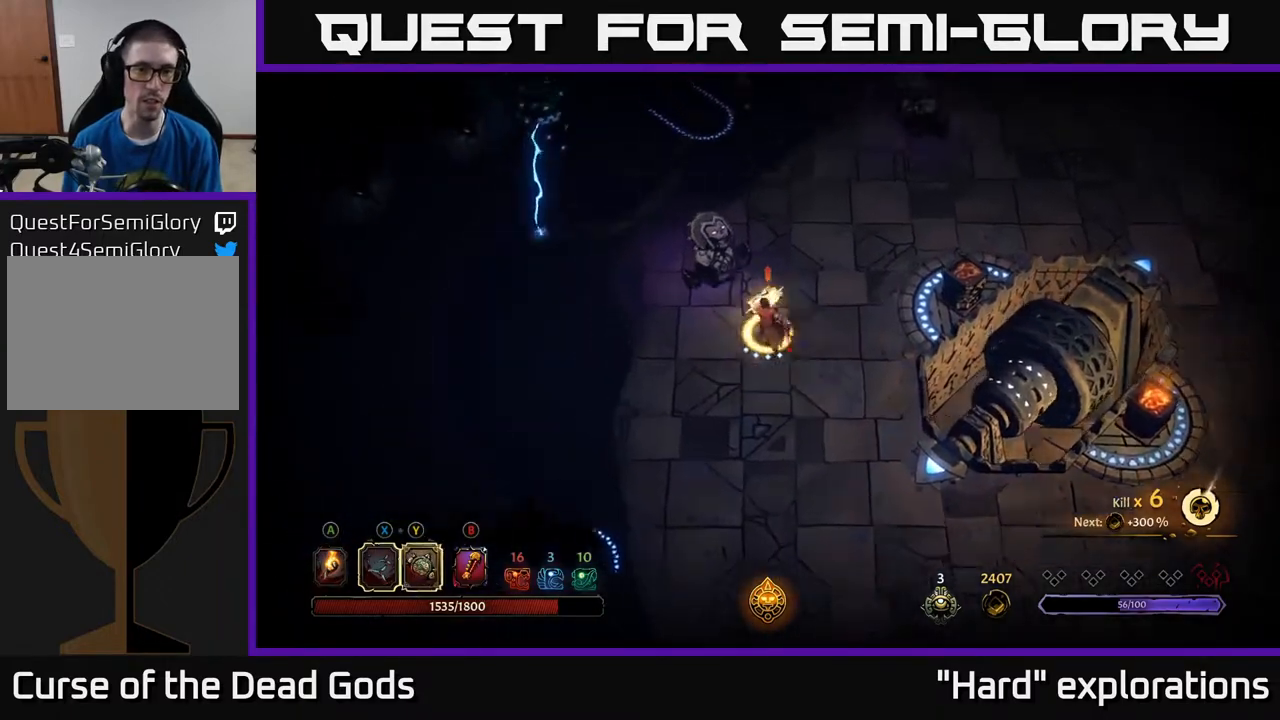
{"buttons": [], "left_stick": "up", "right_stick": "center", "events": [[133, "X", "down"], [233, "X", "up"], [367, "X", "down"], [483, "X", "up"]]}